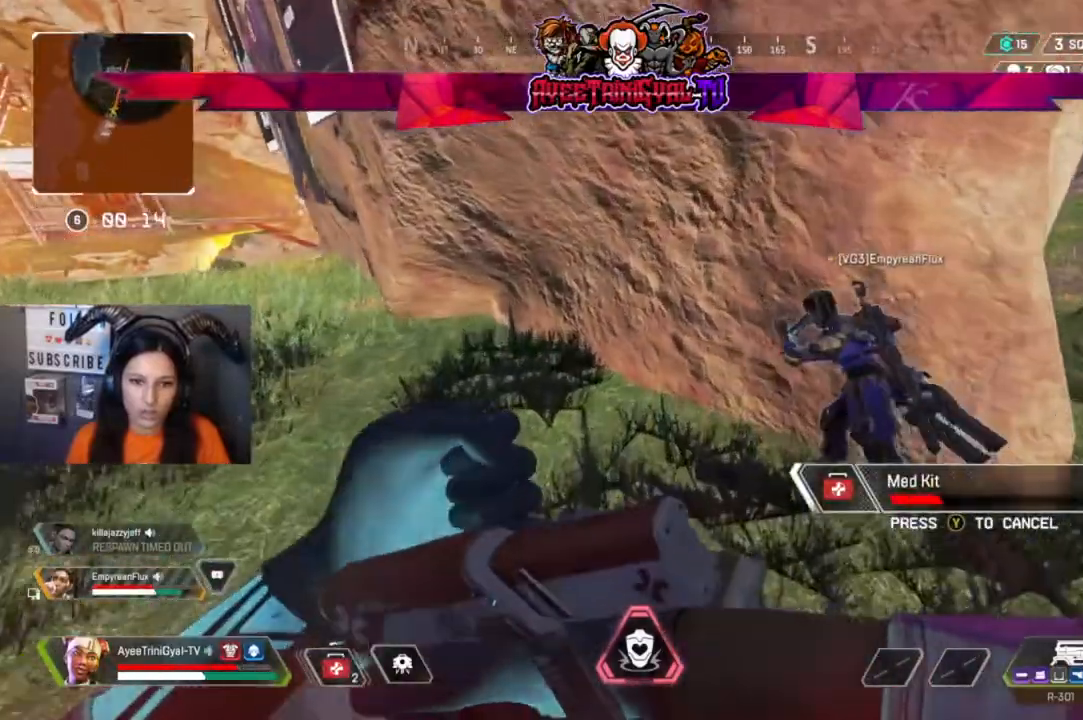
Gameplay with a controller (Xbox layout); each line is a JSON object with the inputs held at the frame after it. "events" lists button and stick changes between this image and that frame as [ms after this image, input, new state], when the widget could be followed in between.
{"buttons": [], "left_stick": "up", "right_stick": "center", "events": []}
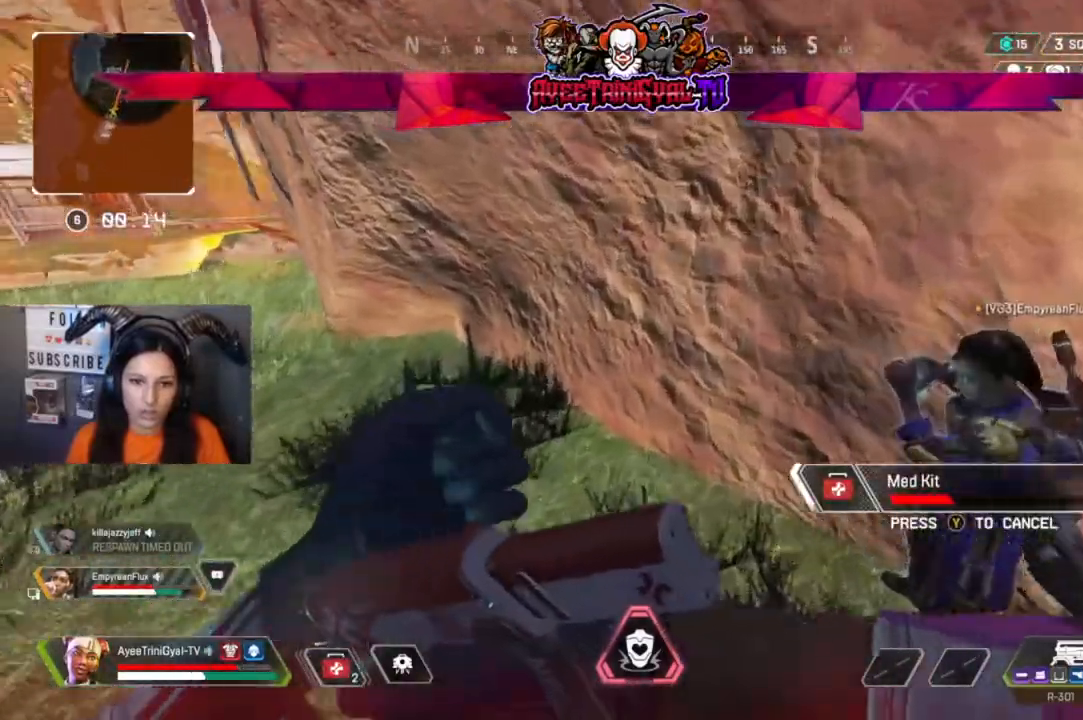
{"buttons": ["R3"], "left_stick": "up-right", "right_stick": "center", "events": [[67, "left_stick", "up-right"], [67, "right_stick", "left"], [233, "right_stick", "up-left"], [333, "right_stick", "center"], [467, "R3", "down"]]}
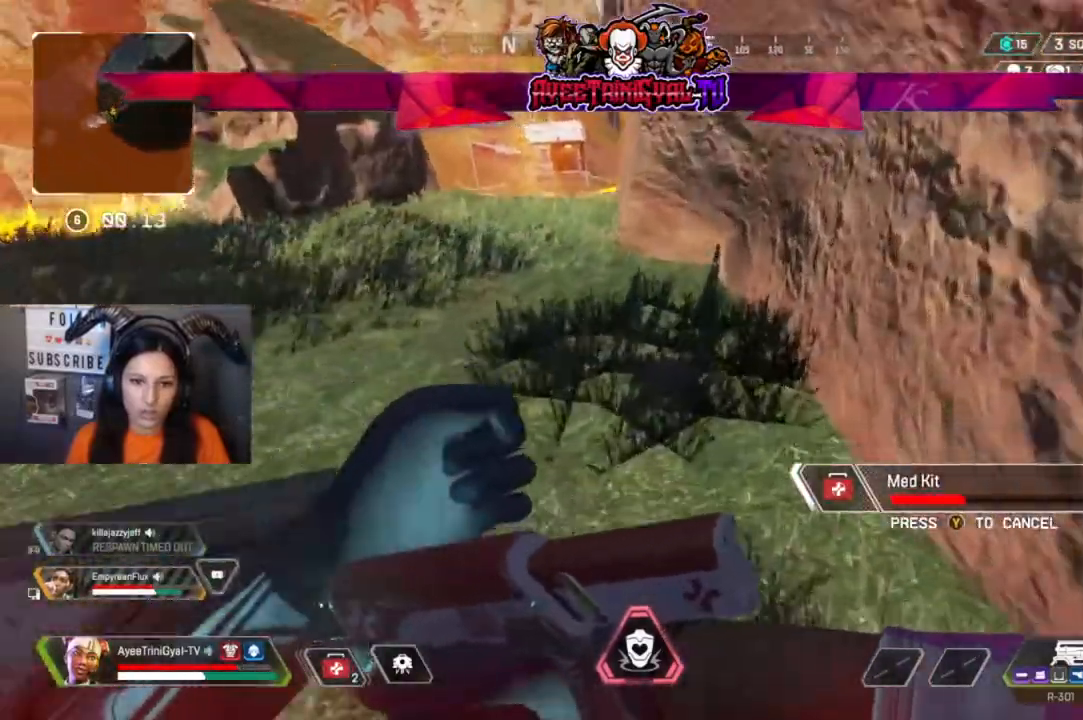
{"buttons": [], "left_stick": "down", "right_stick": "up-left"}
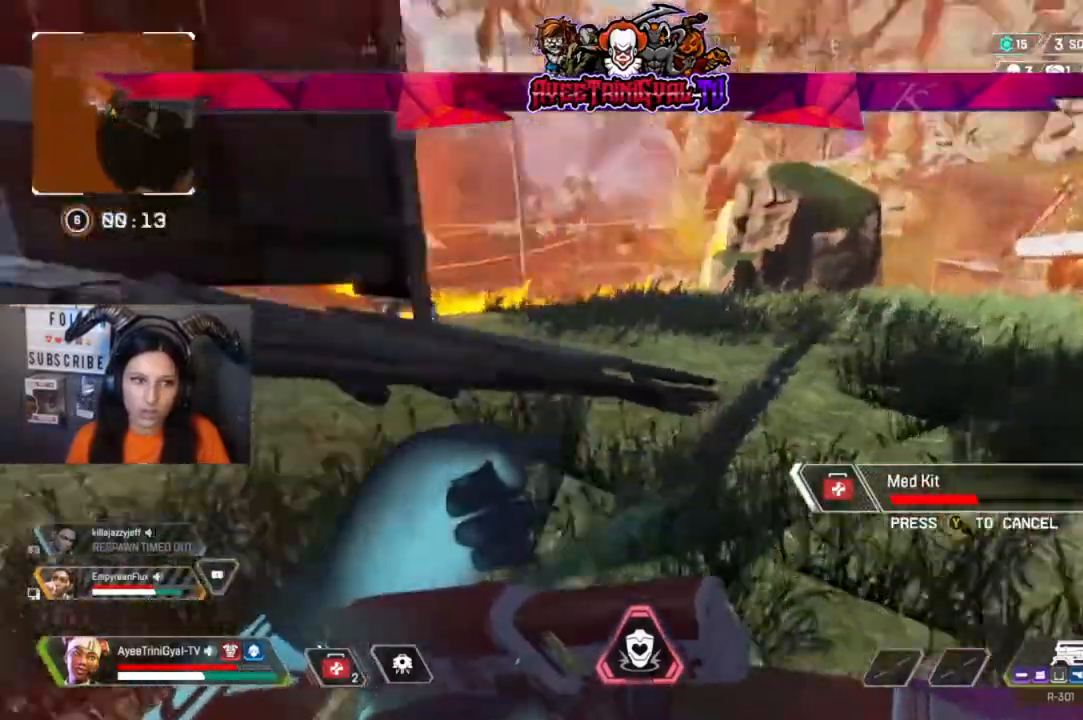
{"buttons": [], "left_stick": "down-left", "right_stick": "left", "events": [[167, "right_stick", "left"], [433, "left_stick", "down-left"]]}
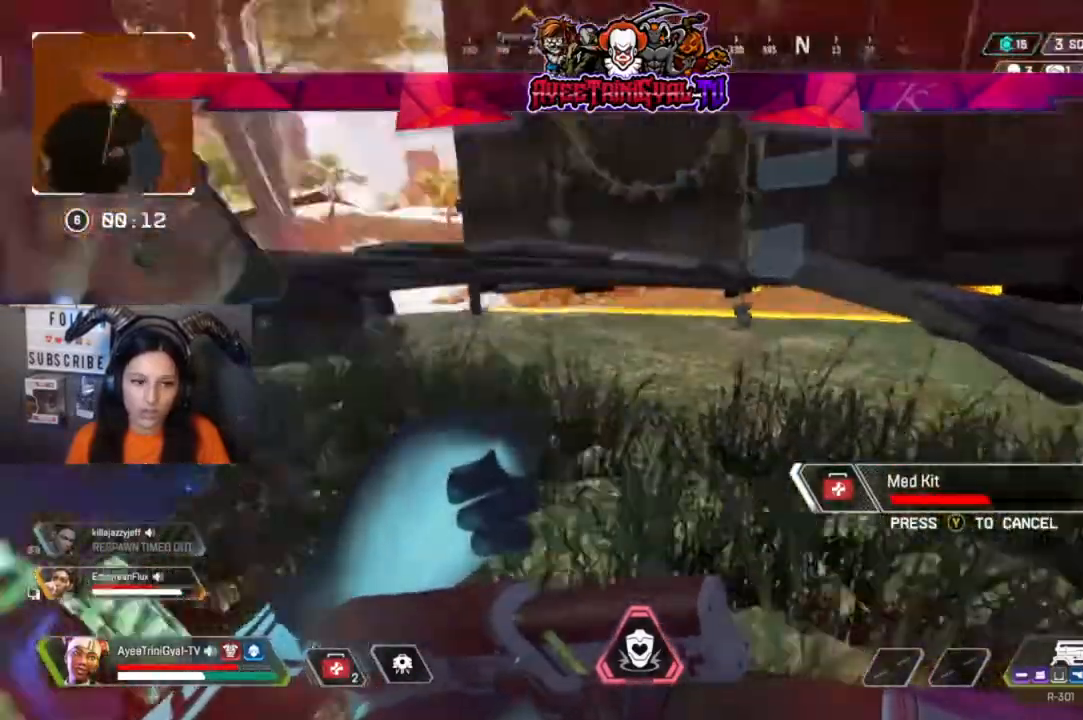
{"buttons": [], "left_stick": "center", "right_stick": "center", "events": [[167, "left_stick", "center"], [233, "right_stick", "center"]]}
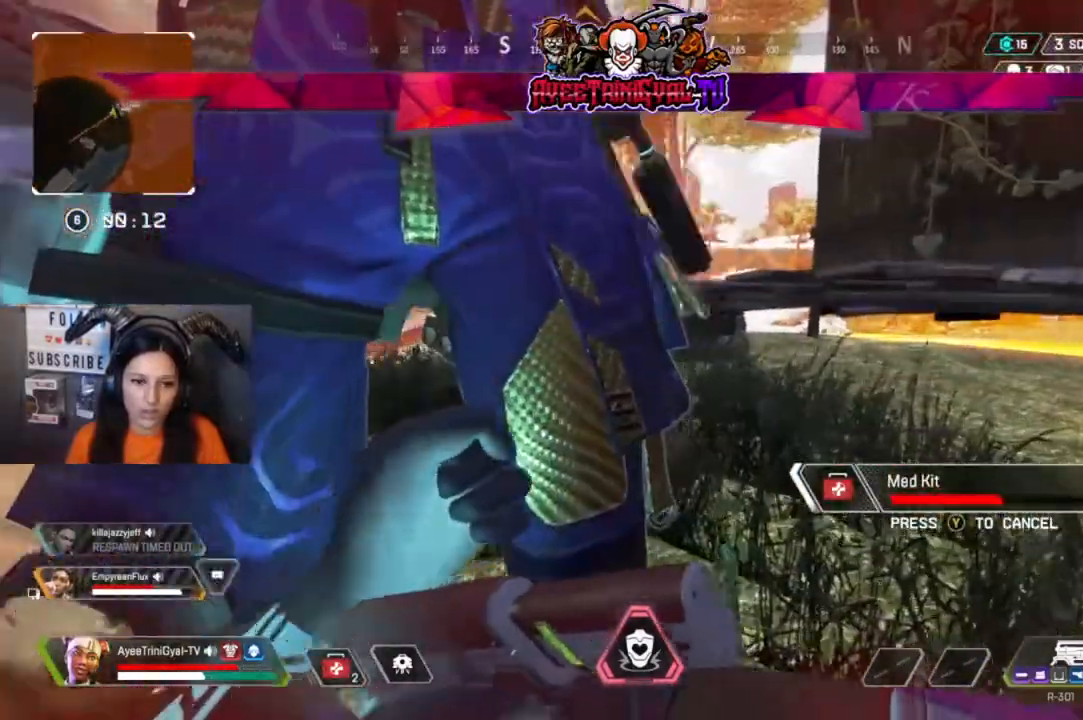
{"buttons": [], "left_stick": "center", "right_stick": "center", "events": [[233, "right_stick", "left"], [467, "right_stick", "center"]]}
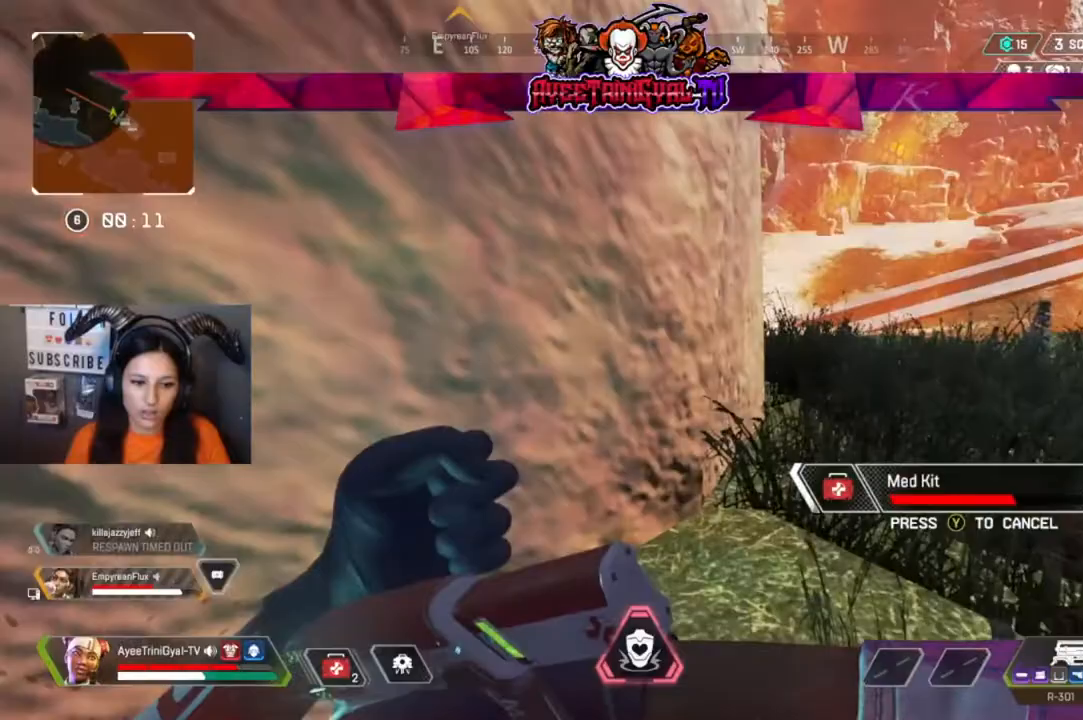
{"buttons": [], "left_stick": "center", "right_stick": "center", "events": [[33, "DPAD_UP", "down"], [233, "right_stick", "down-right"], [433, "right_stick", "center"], [467, "DPAD_UP", "up"]]}
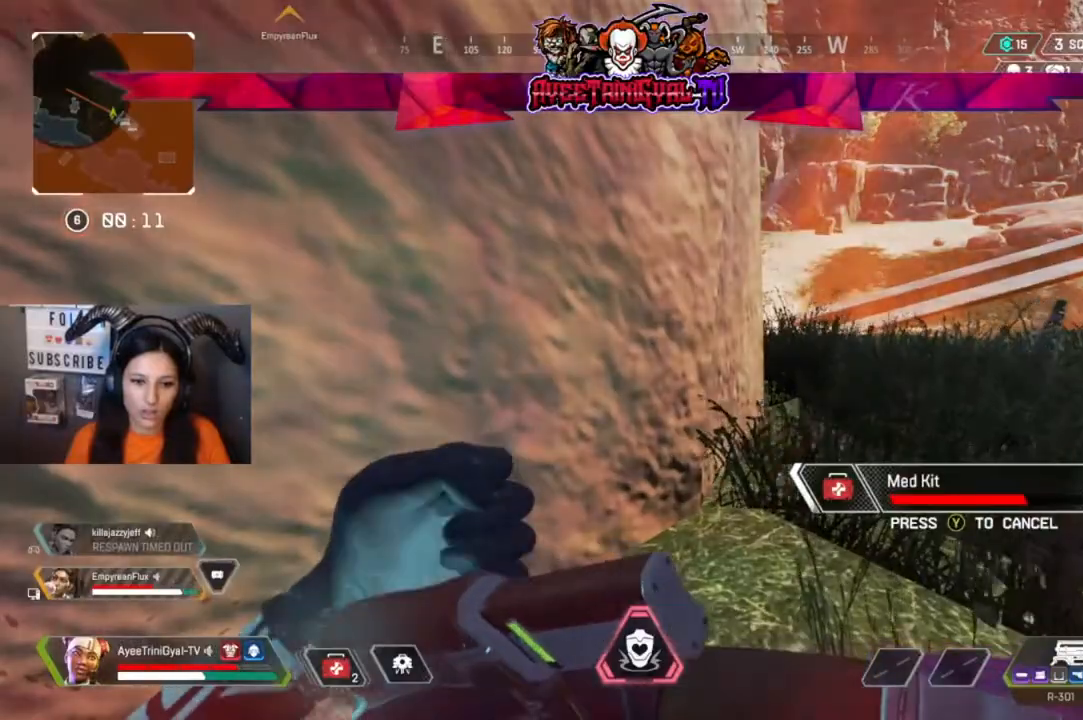
{"buttons": [], "left_stick": "center", "right_stick": "center", "events": []}
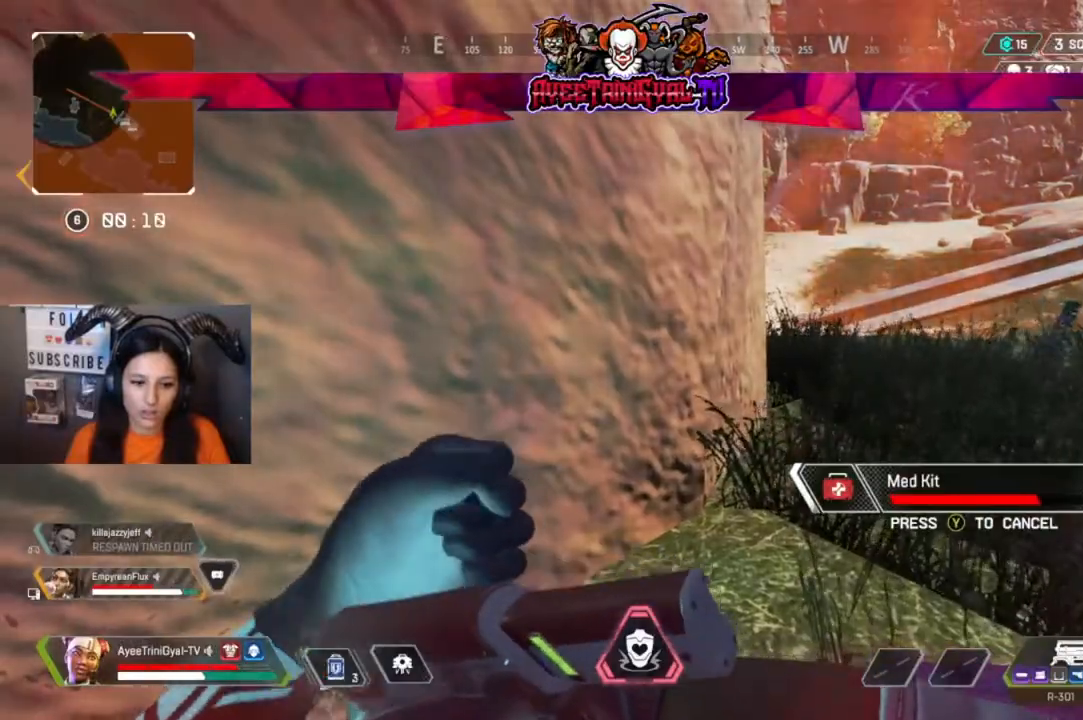
{"buttons": [], "left_stick": "center", "right_stick": "center", "events": [[267, "right_stick", "right"], [433, "right_stick", "center"]]}
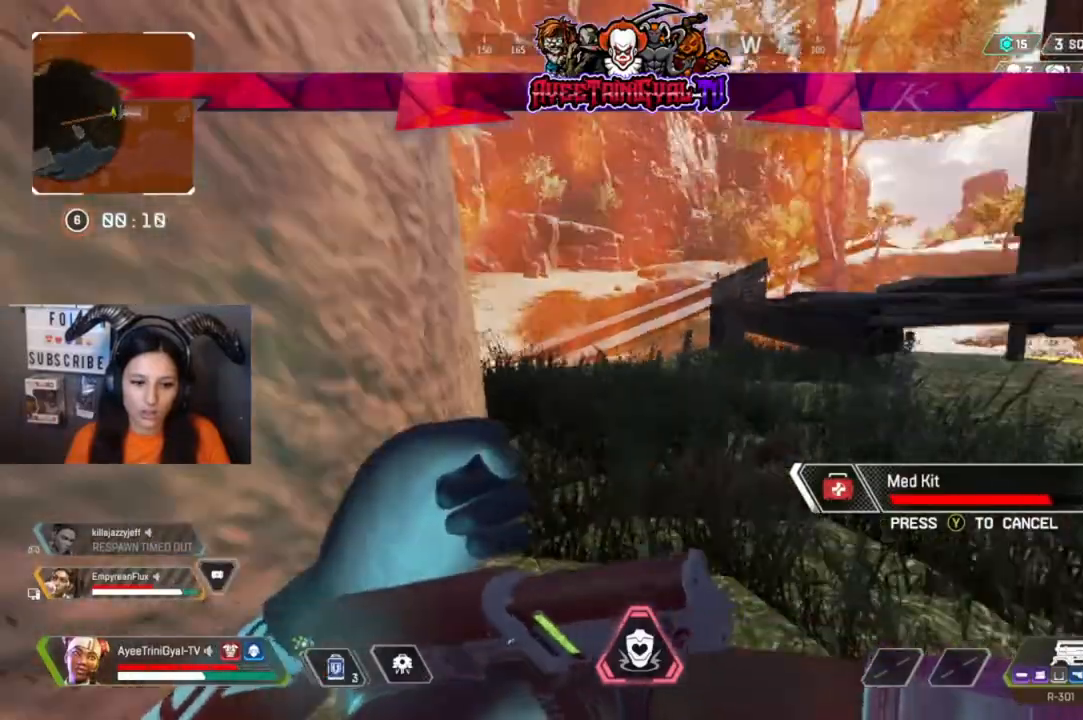
{"buttons": [], "left_stick": "center", "right_stick": "center", "events": [[167, "right_stick", "right"], [333, "right_stick", "center"]]}
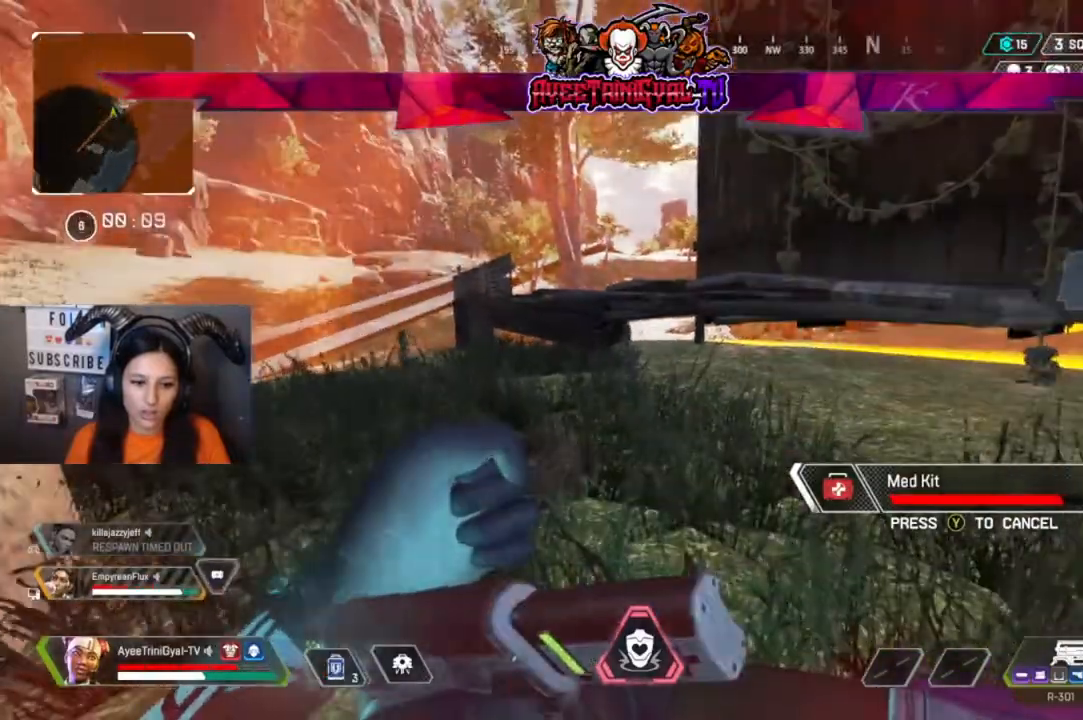
{"buttons": [], "left_stick": "up-left", "right_stick": "center", "events": [[400, "left_stick", "up-left"]]}
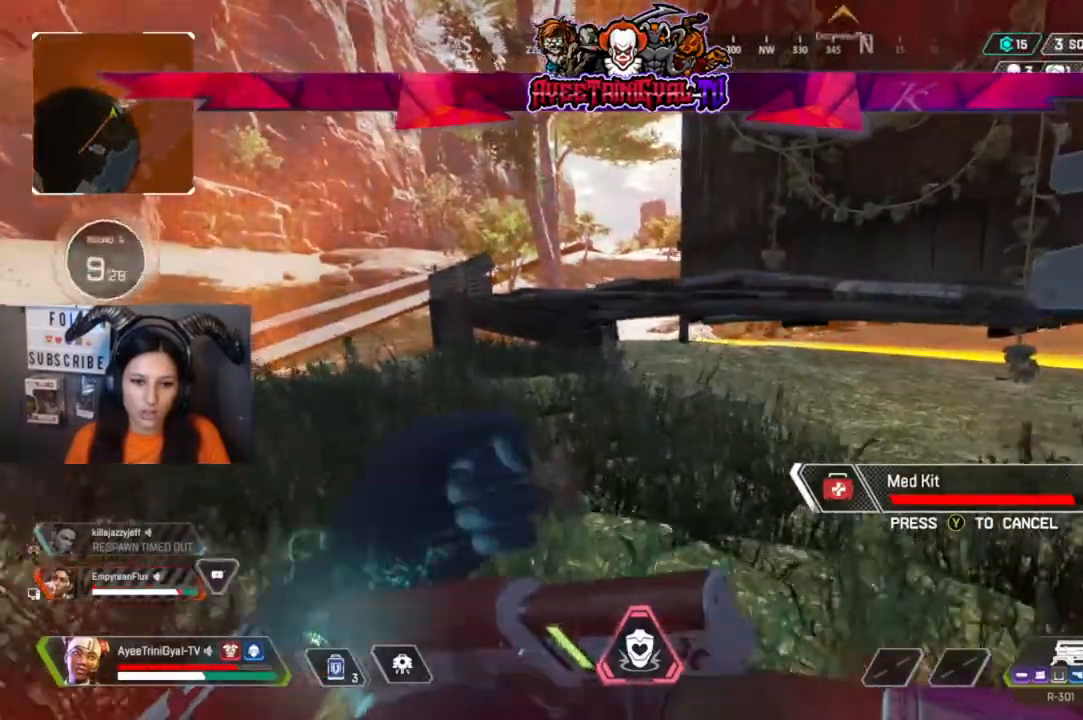
{"buttons": [], "left_stick": "left", "right_stick": "right", "events": [[33, "right_stick", "right"], [233, "right_stick", "center"], [367, "right_stick", "right"], [400, "left_stick", "left"]]}
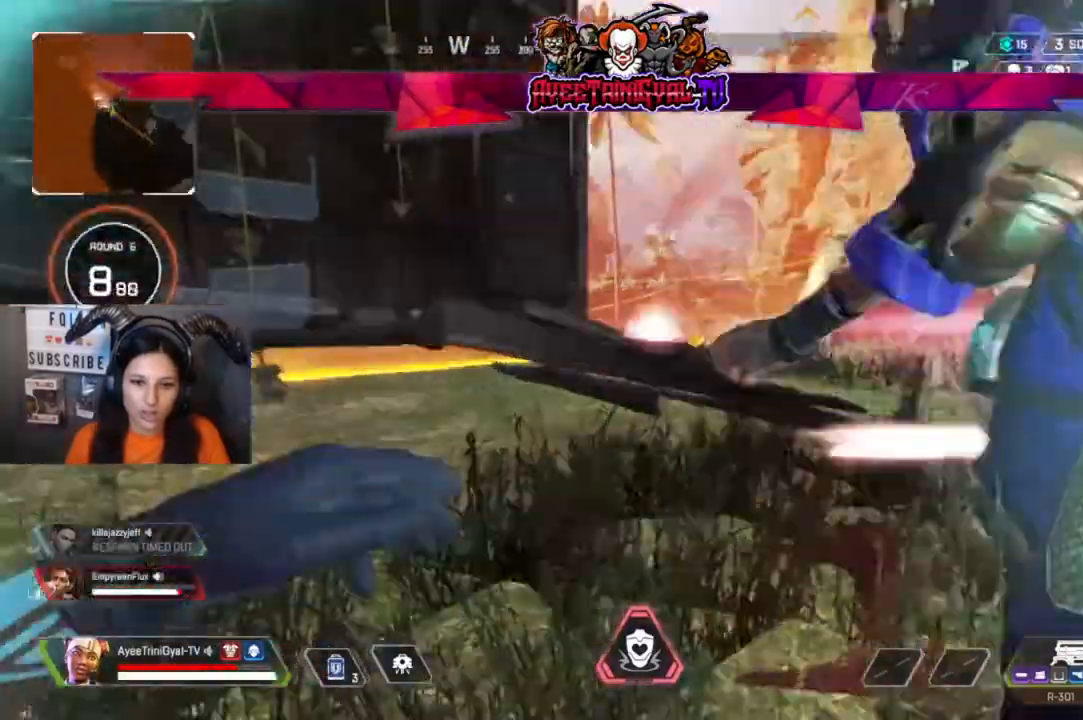
{"buttons": [], "left_stick": "right", "right_stick": "right", "events": [[33, "right_stick", "center"], [267, "R3", "down"], [400, "R3", "up"], [400, "left_stick", "right"], [400, "right_stick", "right"]]}
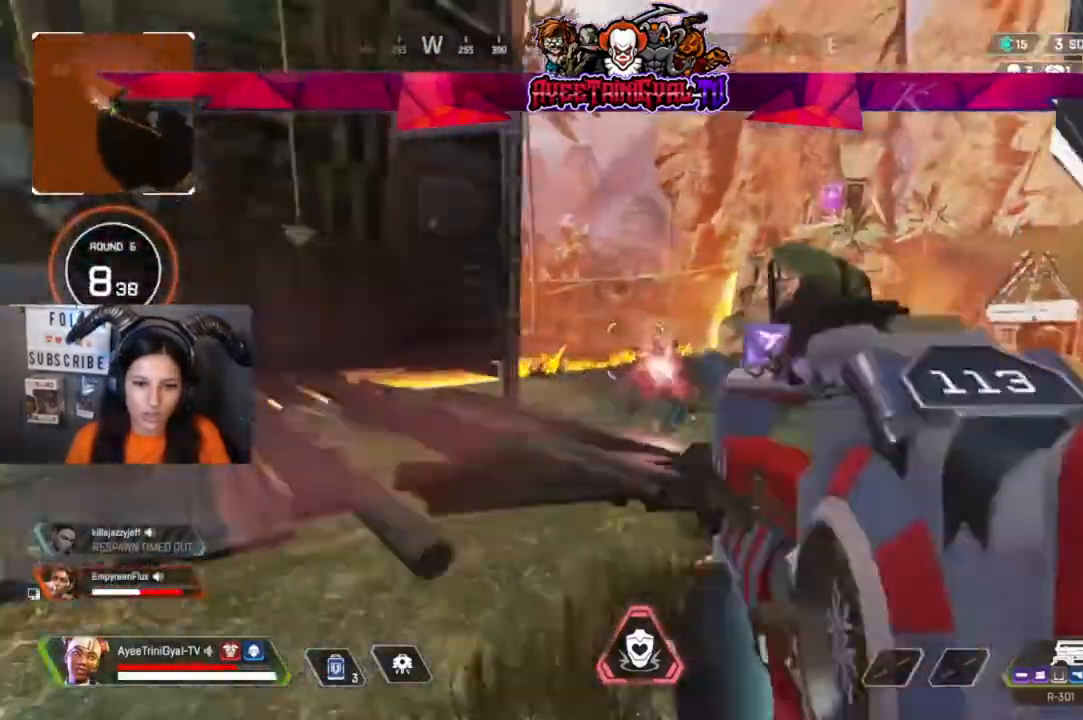
{"buttons": ["L2", "R2"], "left_stick": "right", "right_stick": "up-right", "events": [[100, "L2", "down"], [200, "R2", "down"], [200, "right_stick", "down-left"], [333, "right_stick", "right"], [500, "right_stick", "up-right"]]}
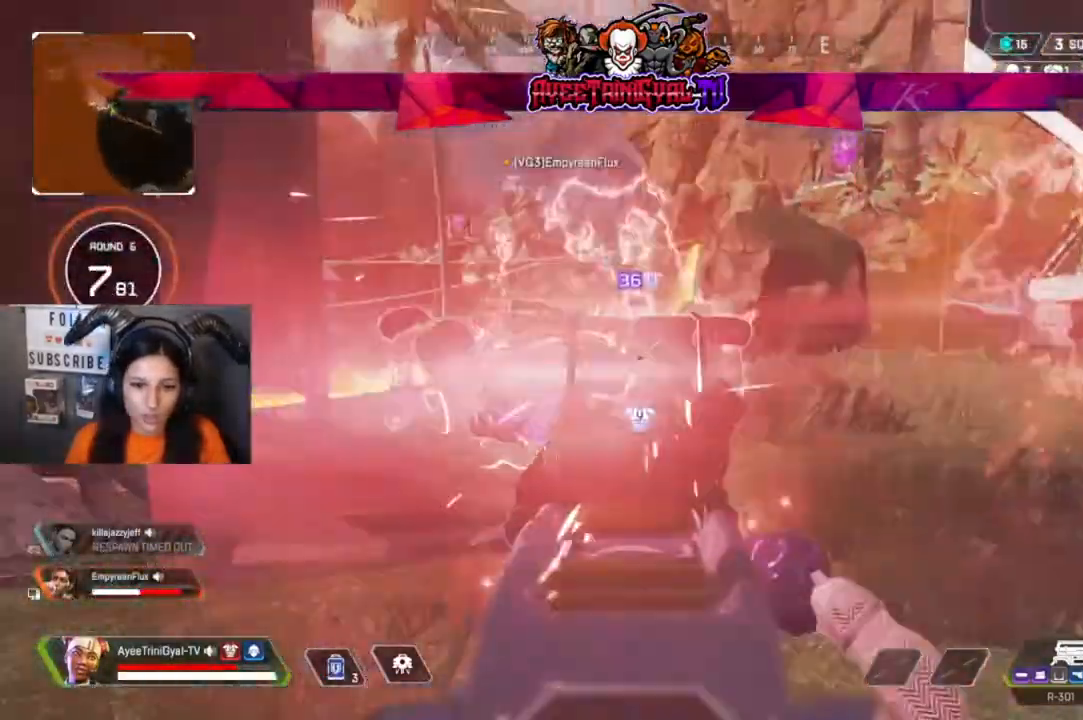
{"buttons": ["L2", "R2"], "left_stick": "left", "right_stick": "down-left", "events": [[133, "right_stick", "center"], [367, "right_stick", "down-left"], [400, "left_stick", "left"]]}
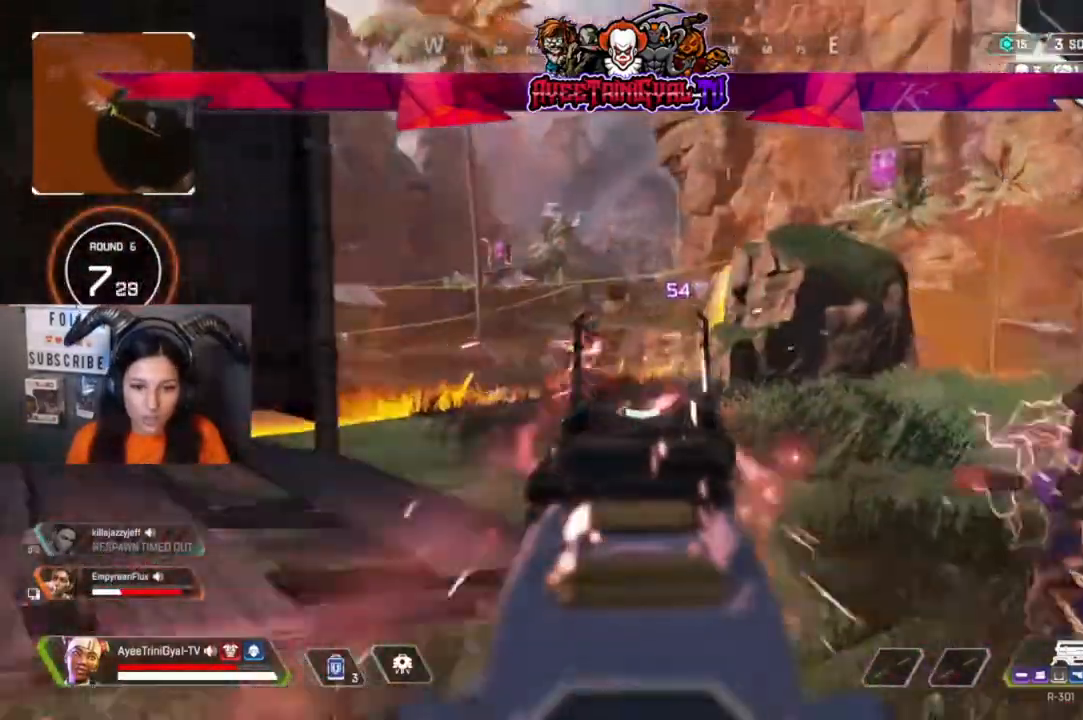
{"buttons": ["L2", "R2"], "left_stick": "down-left", "right_stick": "left", "events": [[33, "right_stick", "center"], [100, "left_stick", "down-left"], [300, "right_stick", "left"]]}
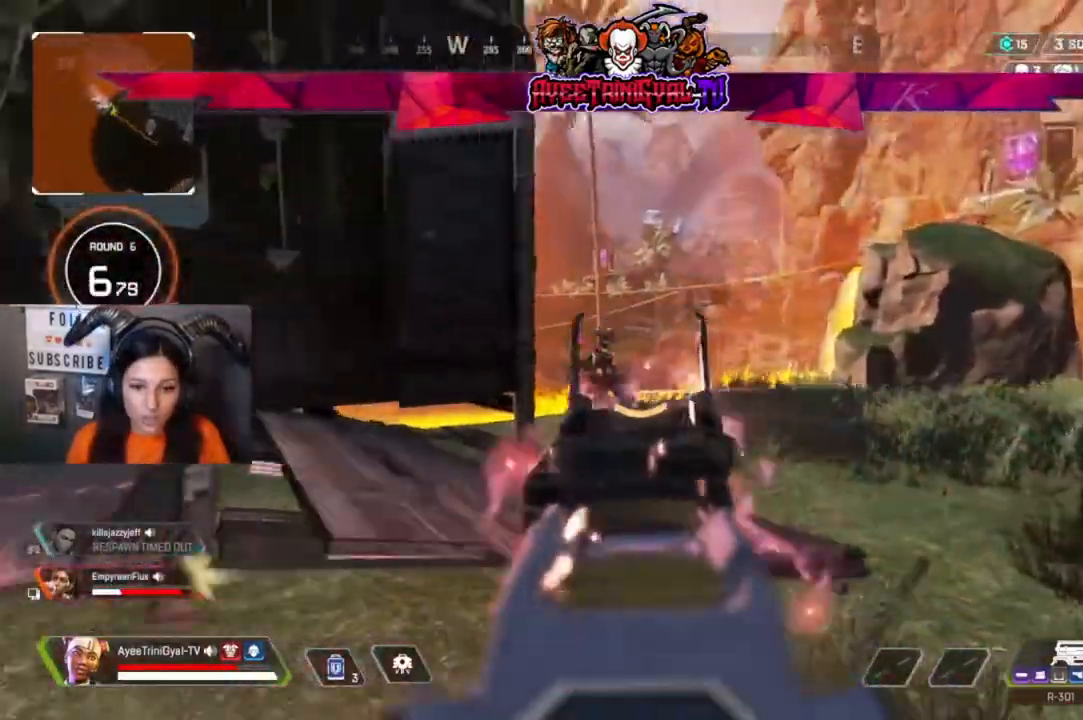
{"buttons": ["L2", "R2"], "left_stick": "right", "right_stick": "center", "events": [[233, "left_stick", "down-right"], [300, "left_stick", "right"], [300, "right_stick", "down-left"], [500, "right_stick", "center"]]}
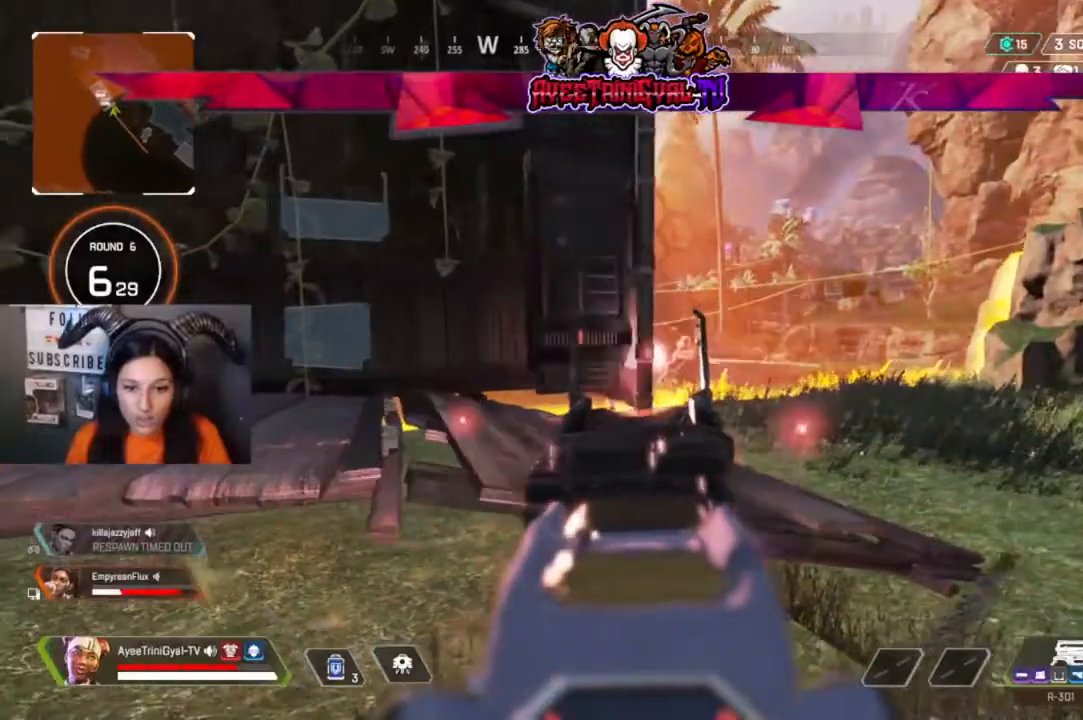
{"buttons": ["L2"], "left_stick": "up-right", "right_stick": "left", "events": [[167, "R2", "up"], [400, "left_stick", "up-right"], [467, "right_stick", "left"]]}
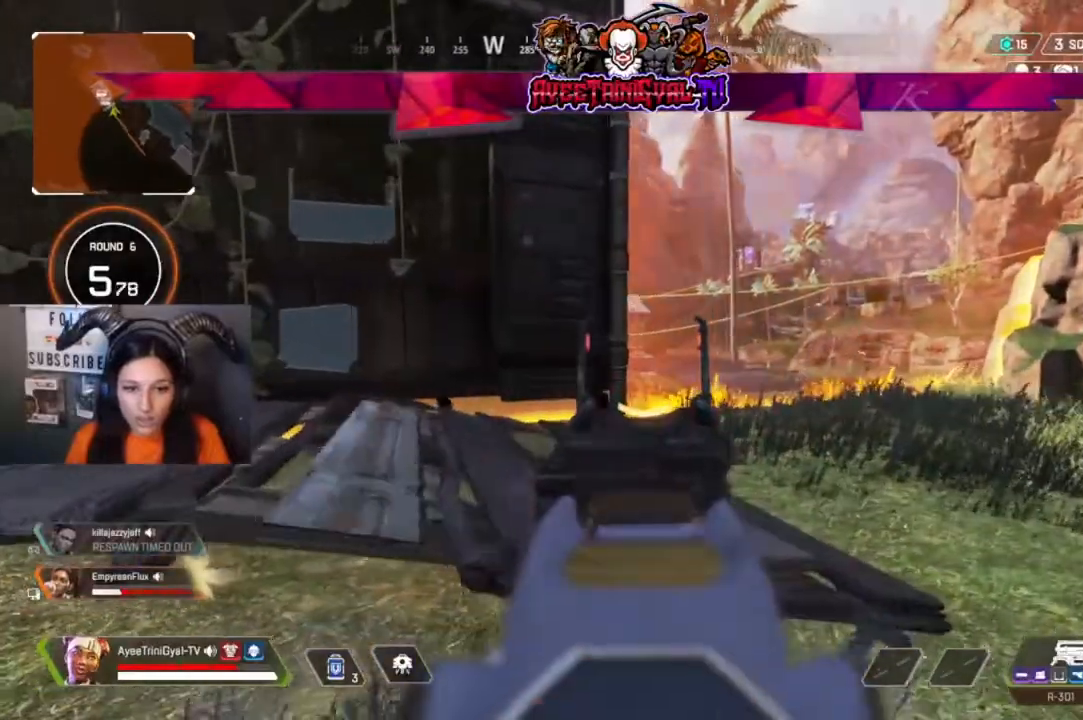
{"buttons": ["L2"], "left_stick": "right", "right_stick": "center", "events": [[33, "left_stick", "right"], [500, "right_stick", "center"]]}
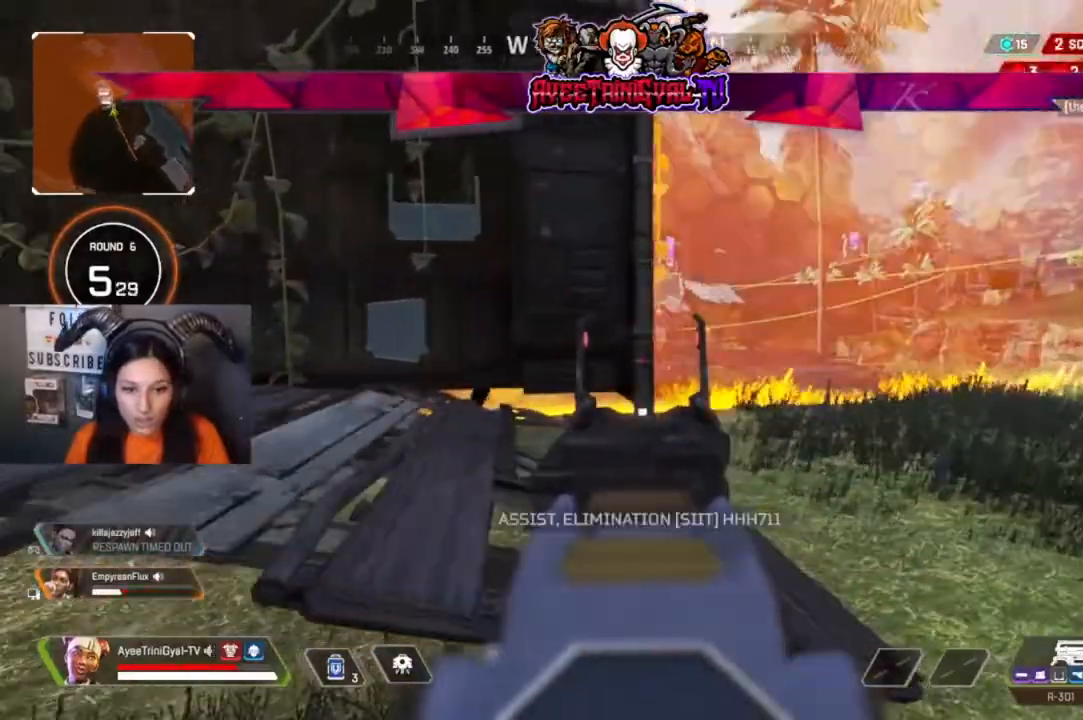
{"buttons": [], "left_stick": "center", "right_stick": "center", "events": [[433, "L2", "up"], [500, "left_stick", "center"]]}
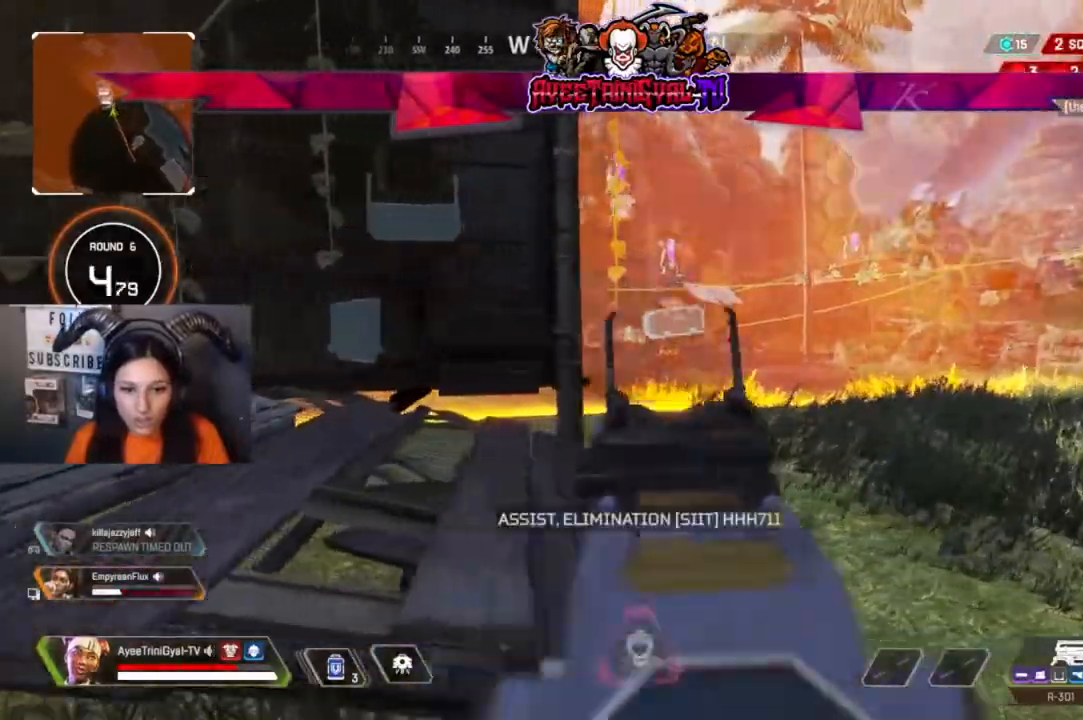
{"buttons": [], "left_stick": "center", "right_stick": "center"}
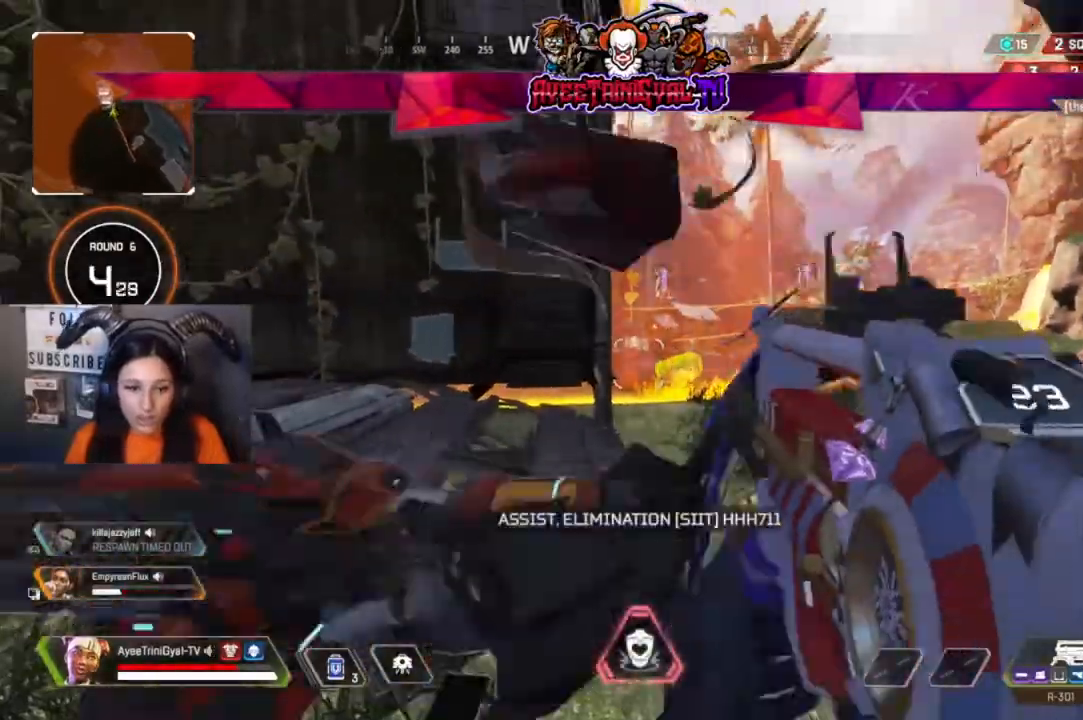
{"buttons": [], "left_stick": "center", "right_stick": "center", "events": [[133, "left_stick", "left"], [367, "left_stick", "center"]]}
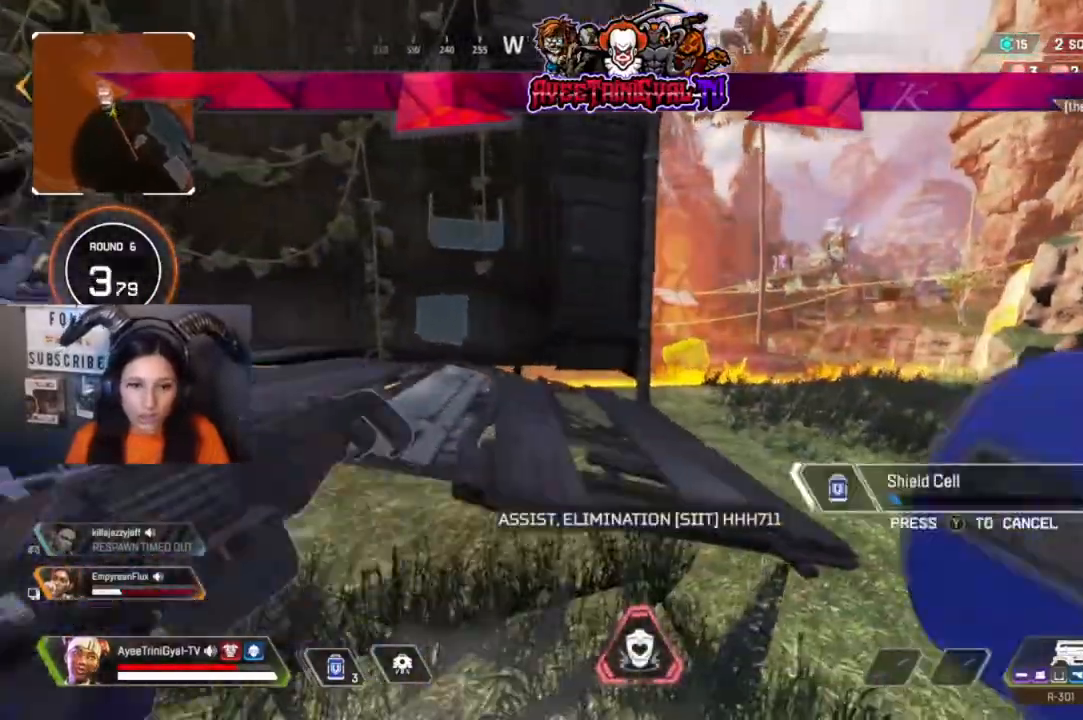
{"buttons": [], "left_stick": "down-left", "right_stick": "left"}
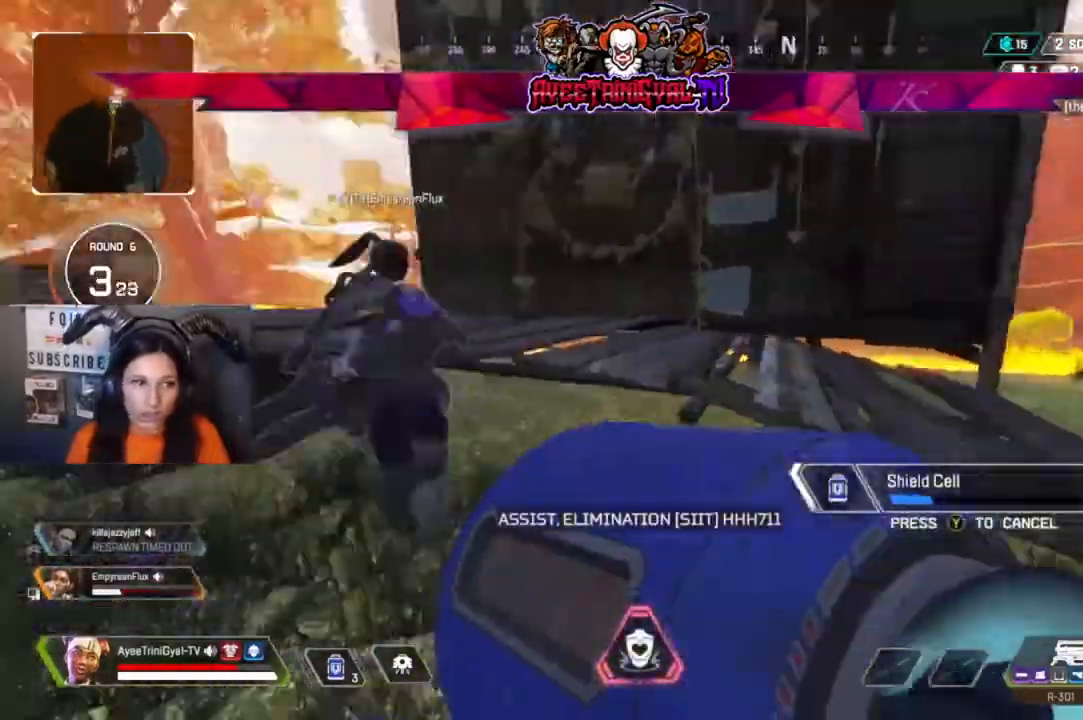
{"buttons": [], "left_stick": "up-left", "right_stick": "center", "events": [[167, "left_stick", "left"], [200, "right_stick", "center"], [400, "left_stick", "up-left"]]}
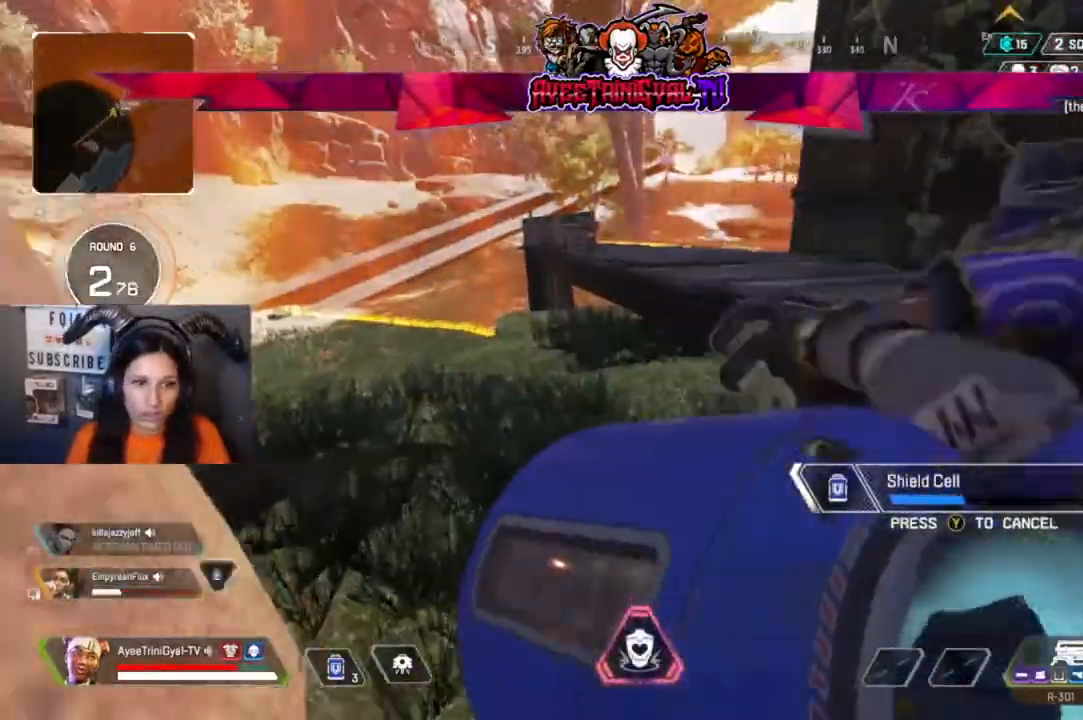
{"buttons": [], "left_stick": "center", "right_stick": "center", "events": [[233, "left_stick", "center"]]}
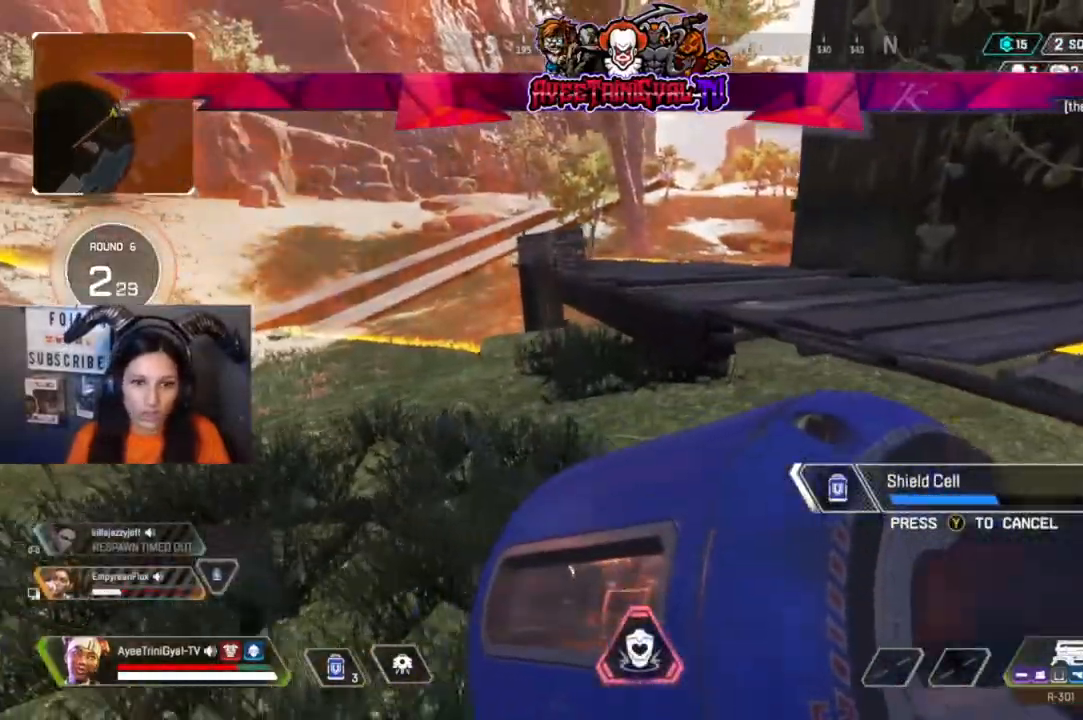
{"buttons": [], "left_stick": "center", "right_stick": "right", "events": [[267, "left_stick", "down-right"], [300, "right_stick", "right"], [333, "left_stick", "center"]]}
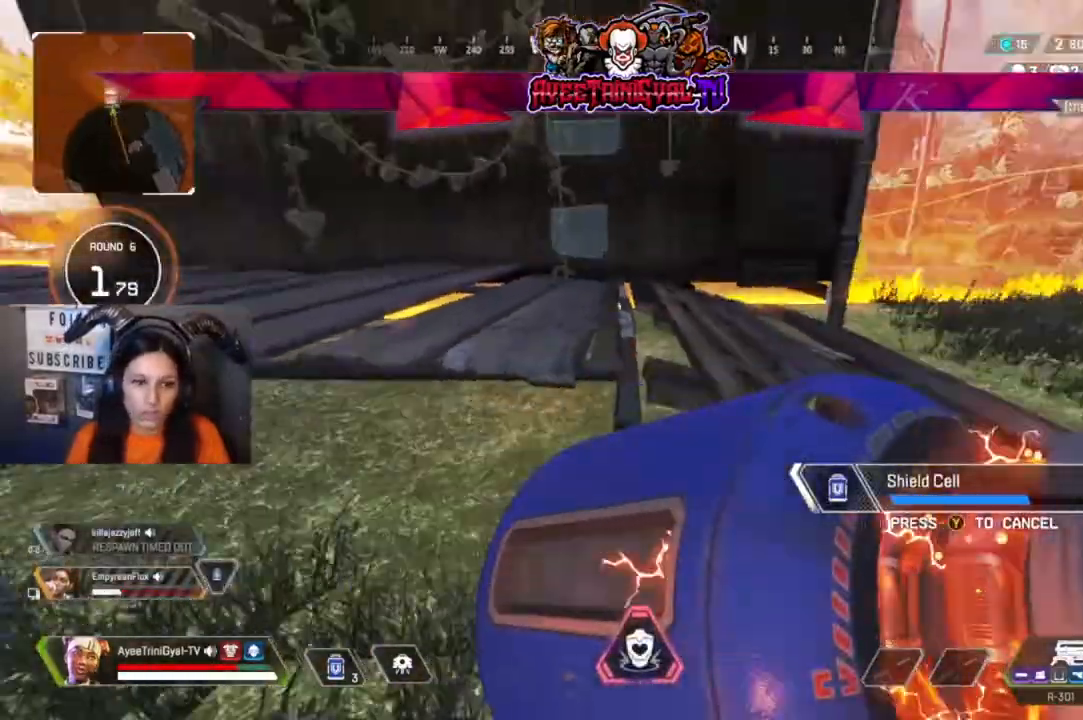
{"buttons": [], "left_stick": "center", "right_stick": "center", "events": [[333, "right_stick", "center"]]}
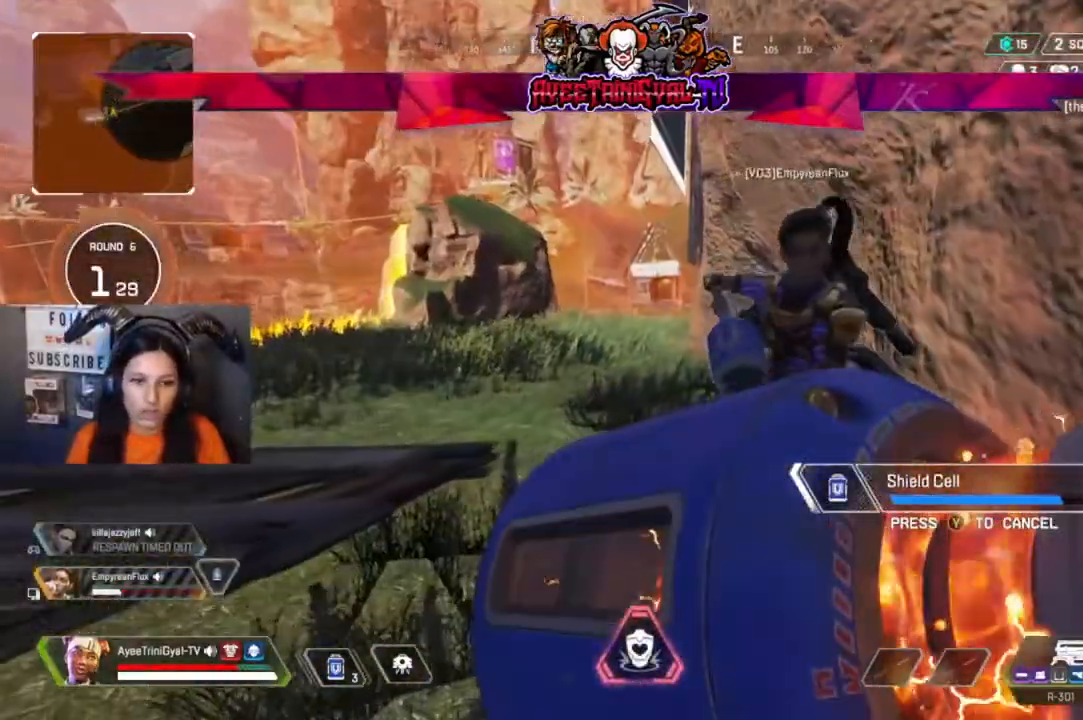
{"buttons": [], "left_stick": "center", "right_stick": "right", "events": [[500, "right_stick", "right"]]}
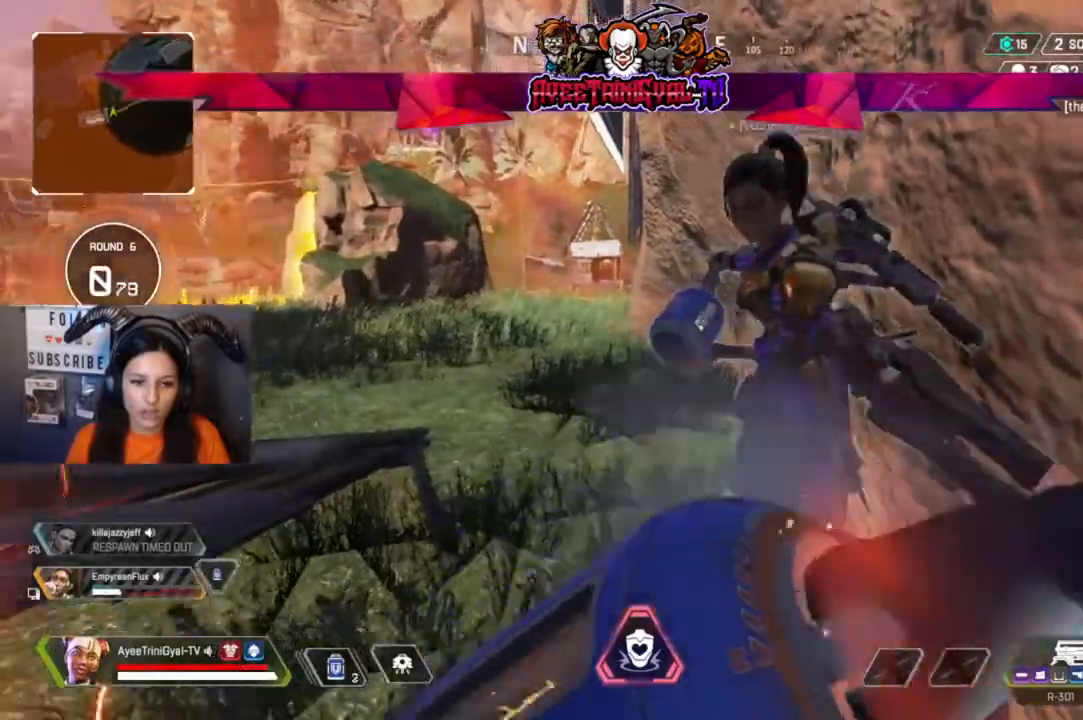
{"buttons": [], "left_stick": "center", "right_stick": "center", "events": [[33, "L1", "down"], [200, "L1", "up"], [267, "L1", "down"], [367, "left_stick", "right"], [400, "L1", "up"], [467, "right_stick", "center"], [500, "left_stick", "center"]]}
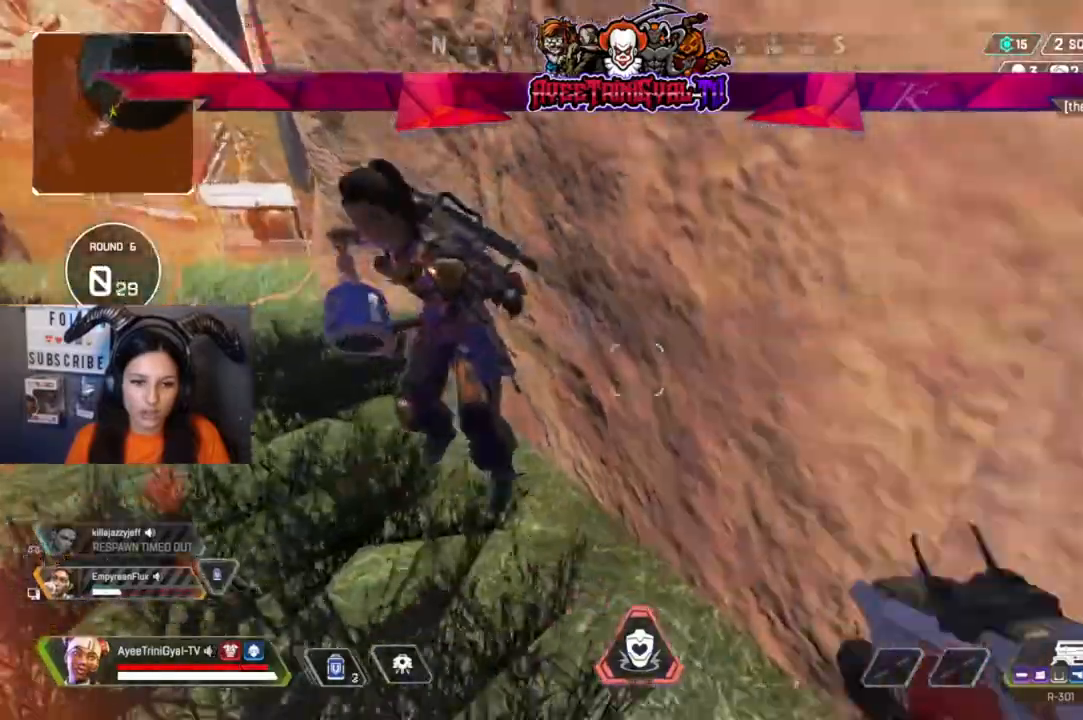
{"buttons": [], "left_stick": "center", "right_stick": "center", "events": [[133, "left_stick", "left"], [267, "left_stick", "center"]]}